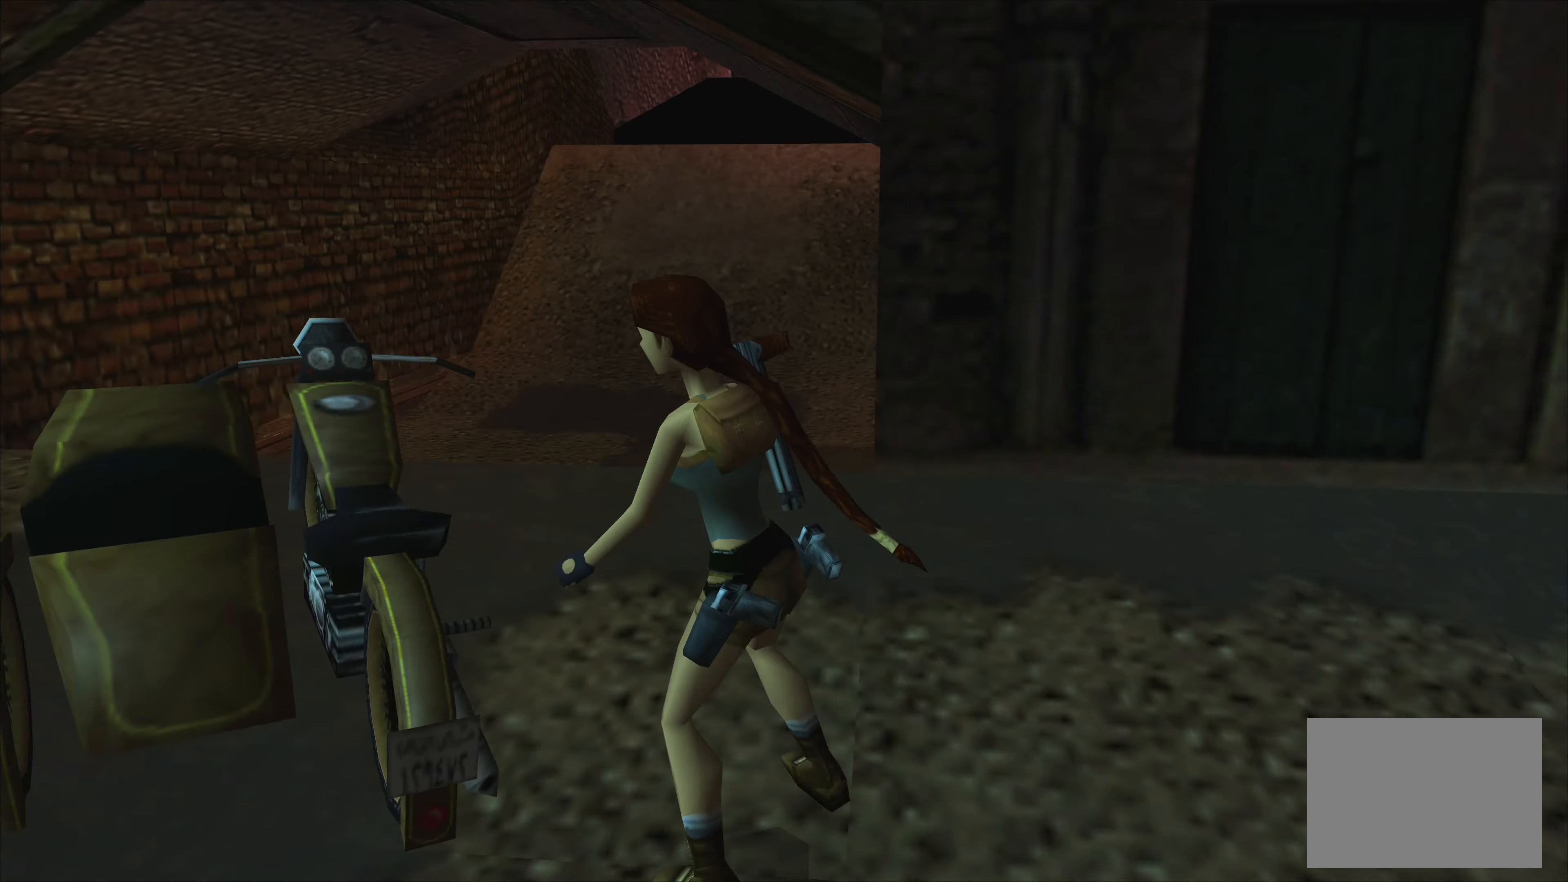
Gameplay with a controller (PlayStation layout); each line is a JSON object with the inputs held at the frame after it. "events" lists button and stick changes between this image and that frame as [ms after this image, input, new state], when the widget could be followed in between. Not read: L2 L3 R3 right_stick.
{"buttons": [], "left_stick": "center", "events": [[266, "left_stick", "center"]]}
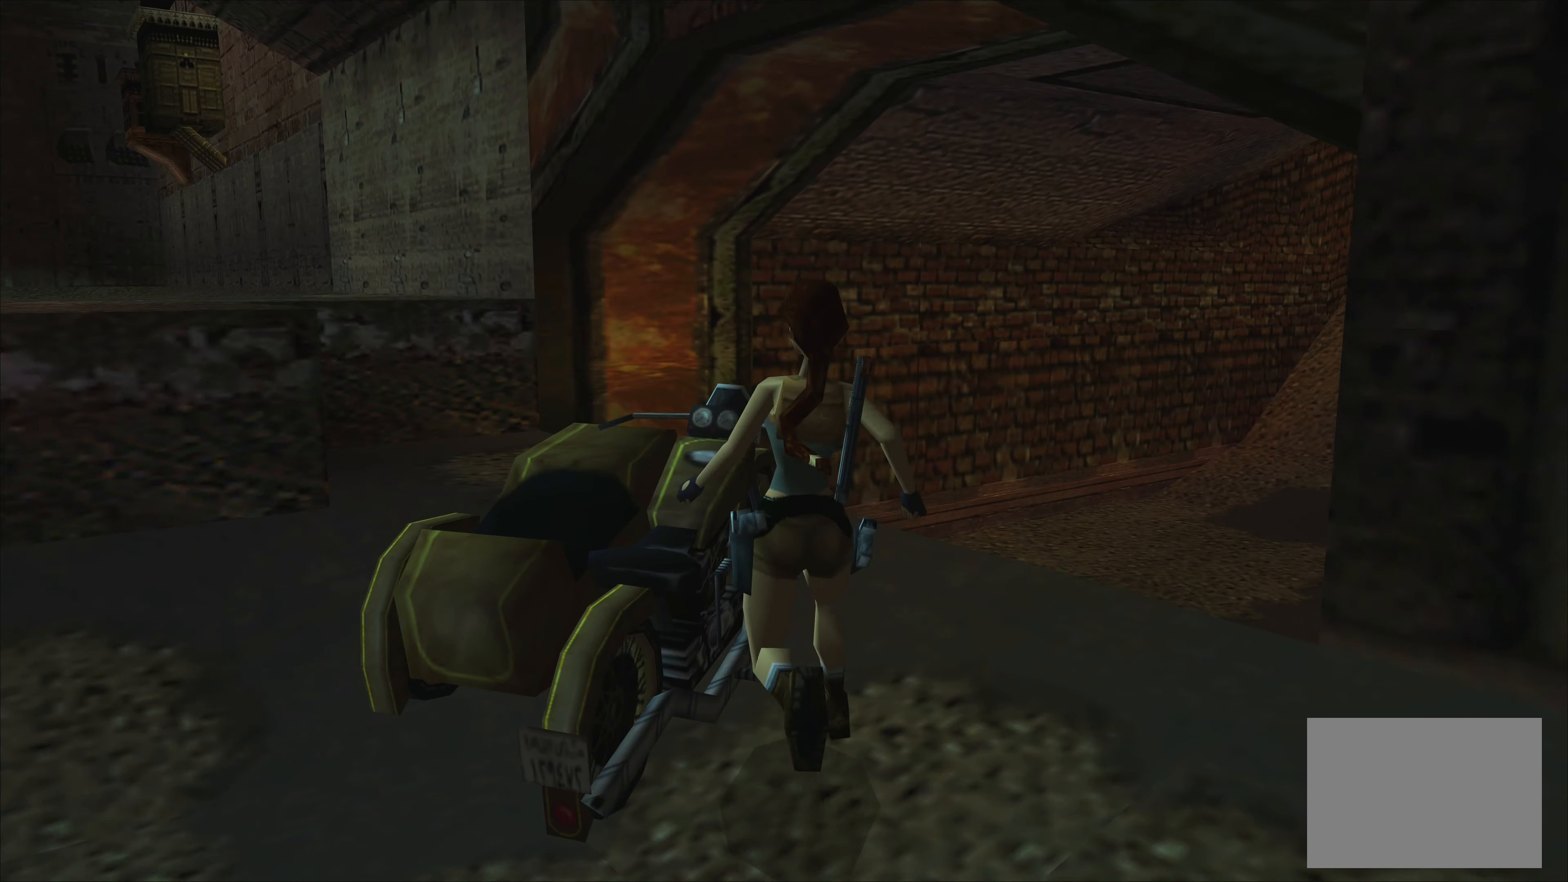
{"buttons": [], "left_stick": "center", "events": [[167, "CROSS", "down"], [400, "CROSS", "up"]]}
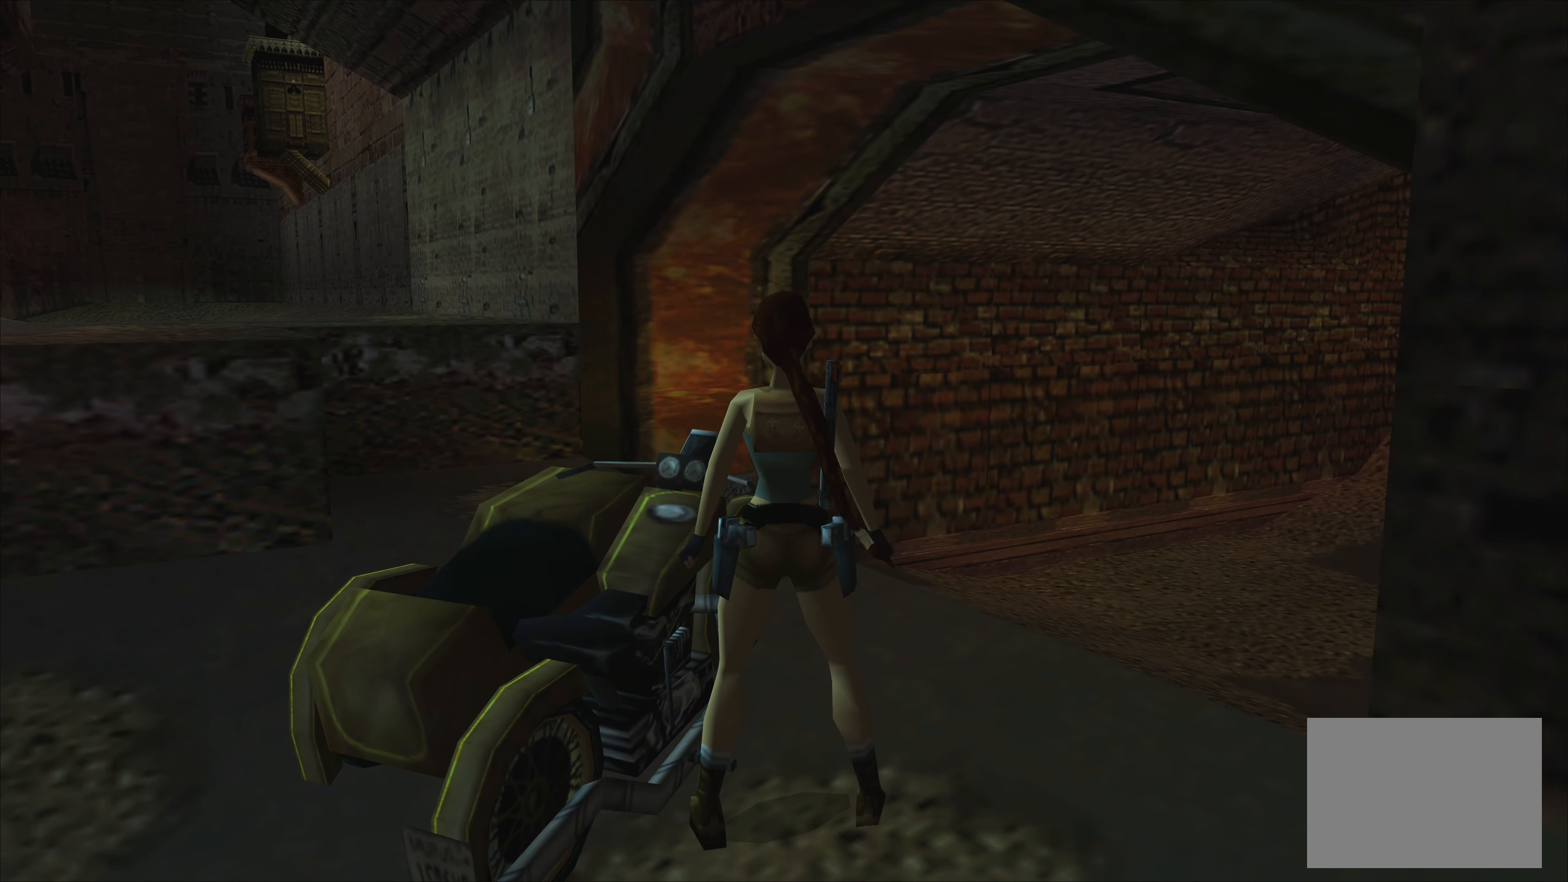
{"buttons": [], "left_stick": "center", "events": [[150, "left_stick", "left"], [483, "left_stick", "center"]]}
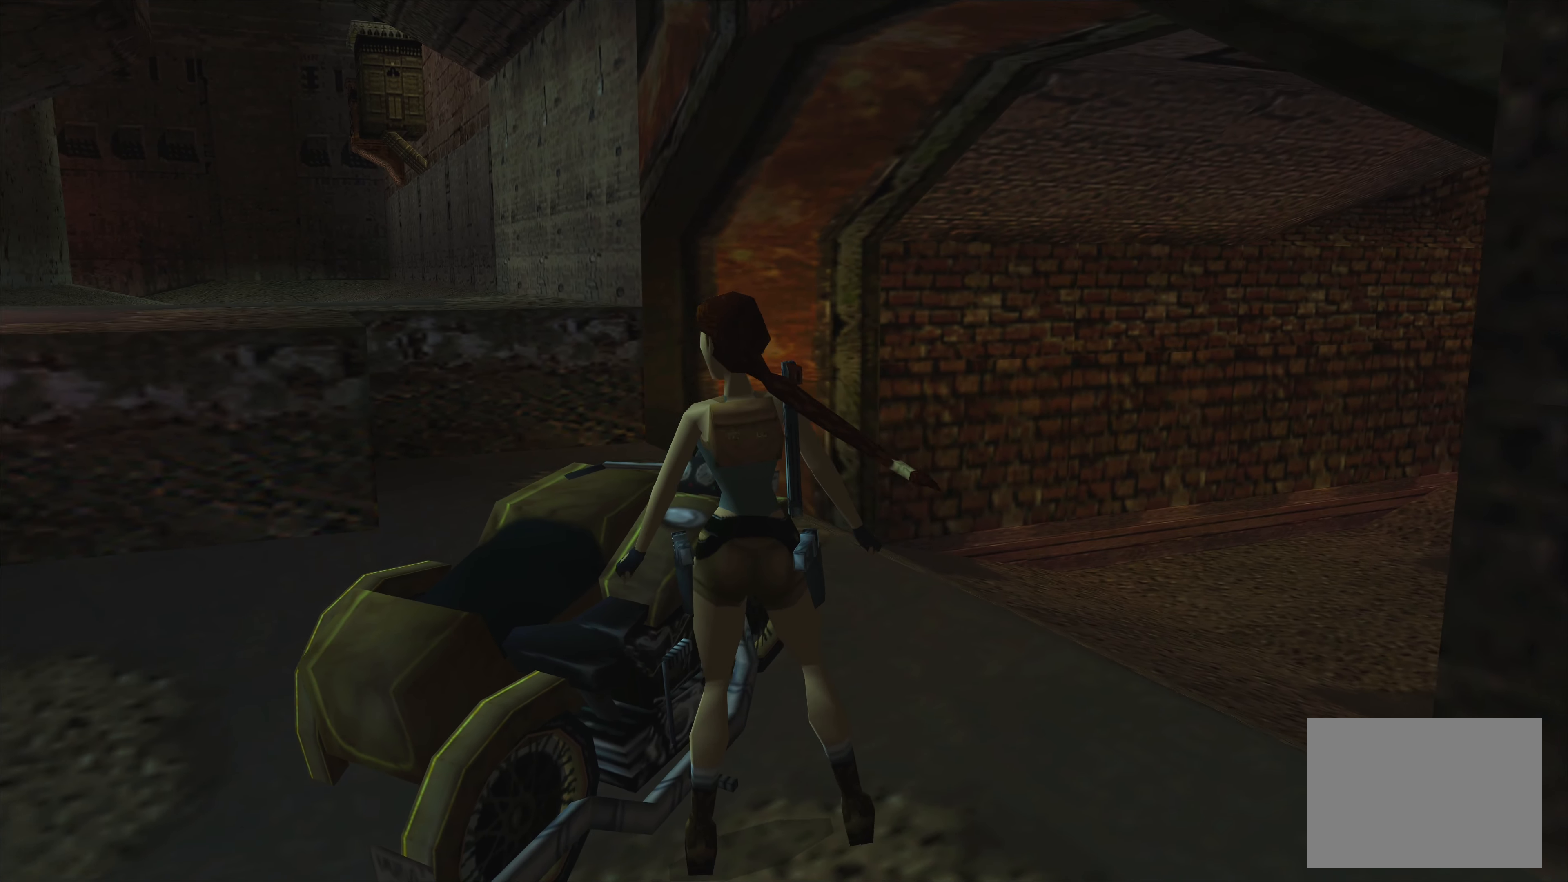
{"buttons": [], "left_stick": "center", "events": [[17, "CROSS", "down"], [250, "CROSS", "up"]]}
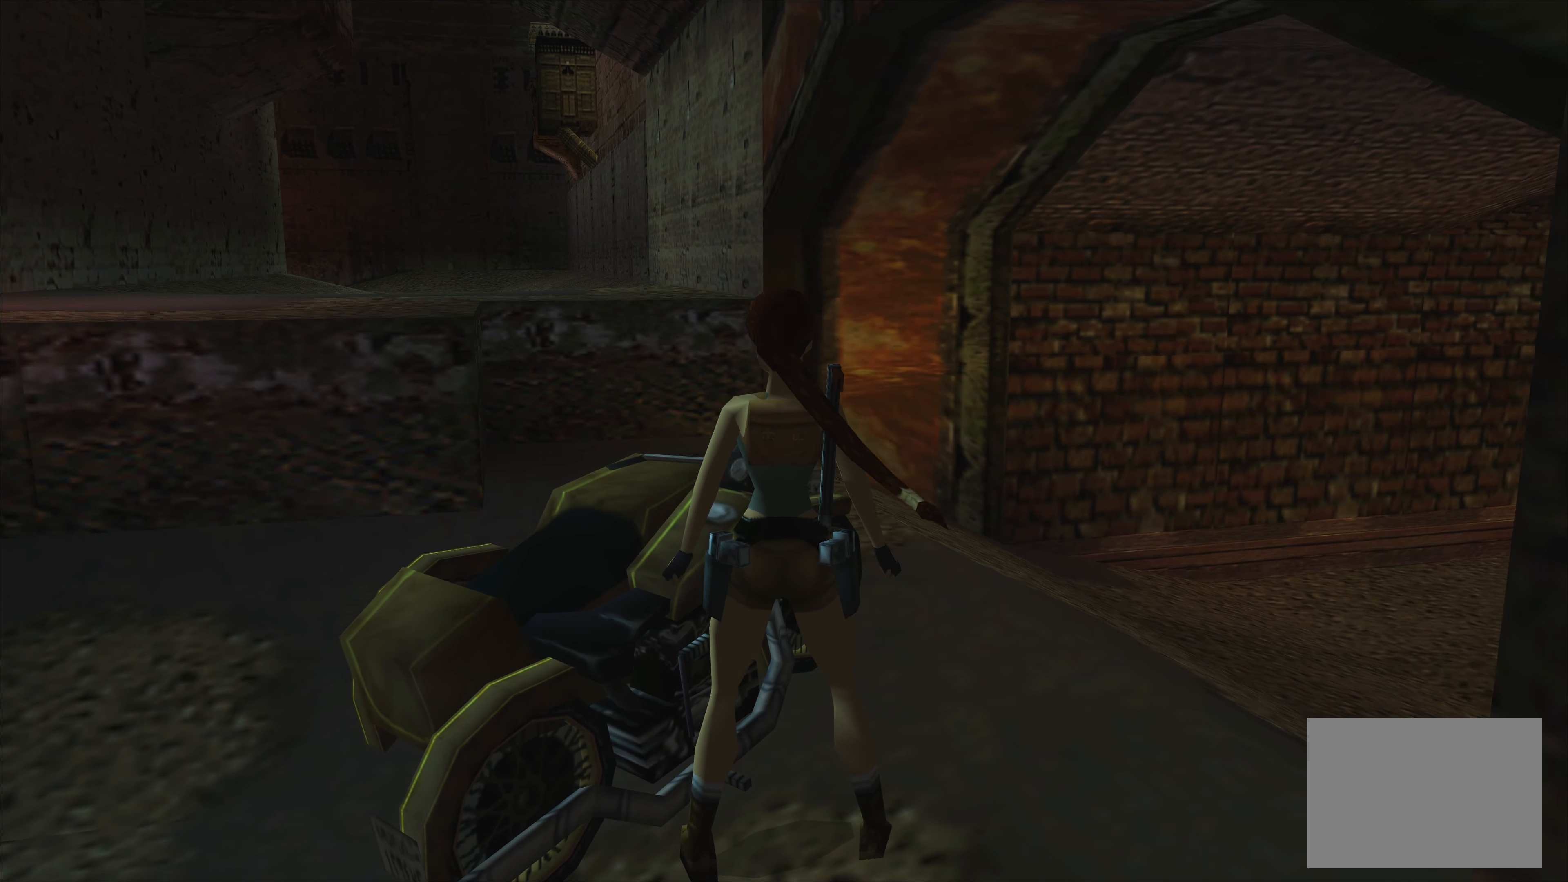
{"buttons": [], "left_stick": "left", "events": [[83, "left_stick", "left"]]}
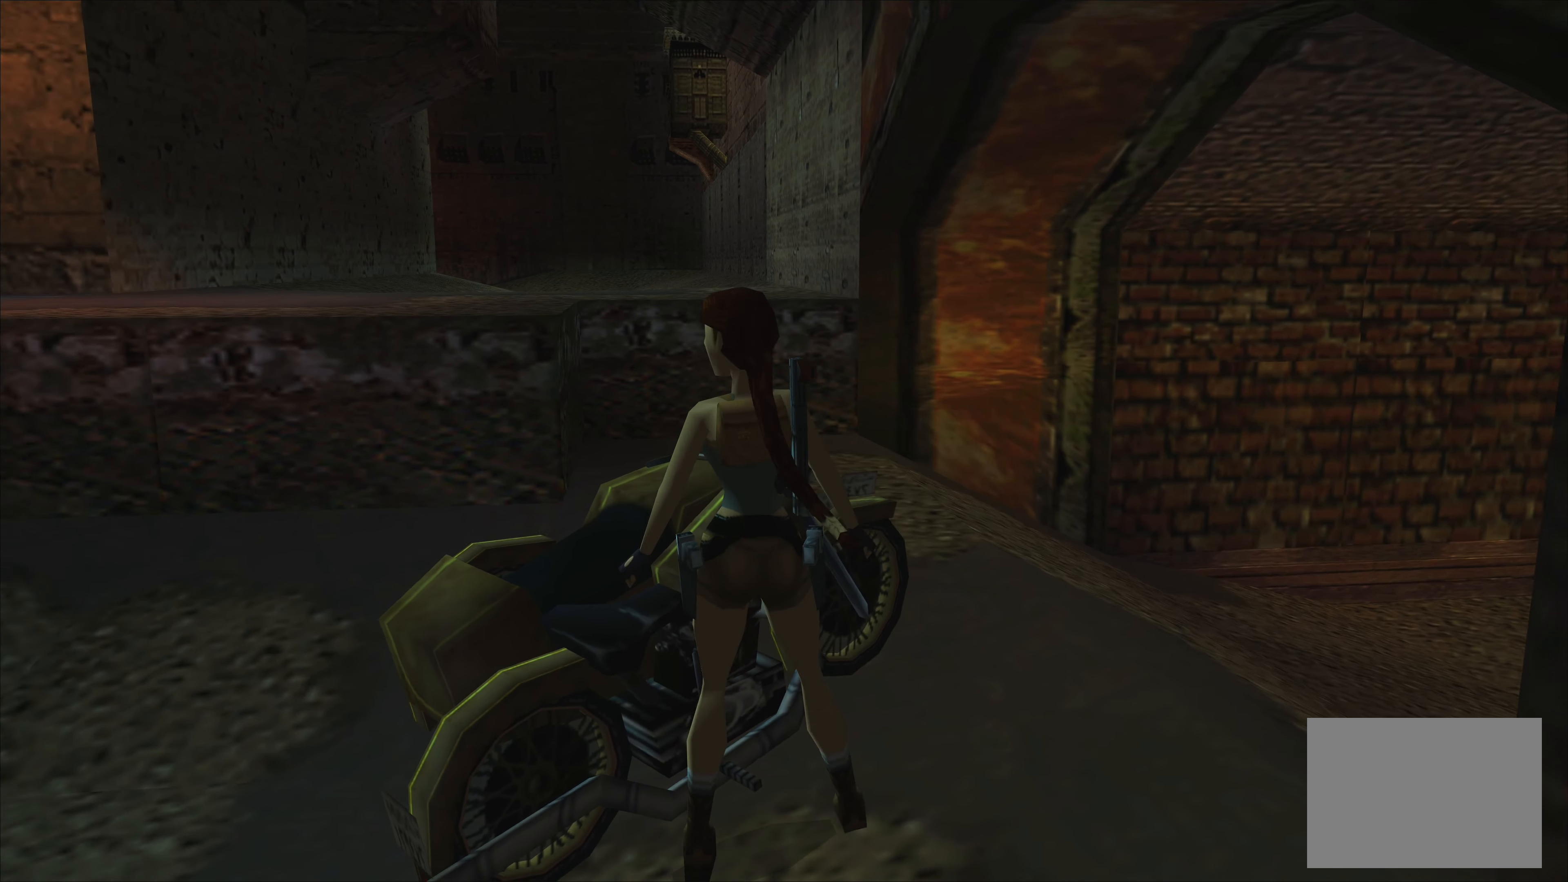
{"buttons": [], "left_stick": "center", "events": [[100, "CROSS", "down"], [117, "left_stick", "center"], [400, "CROSS", "up"]]}
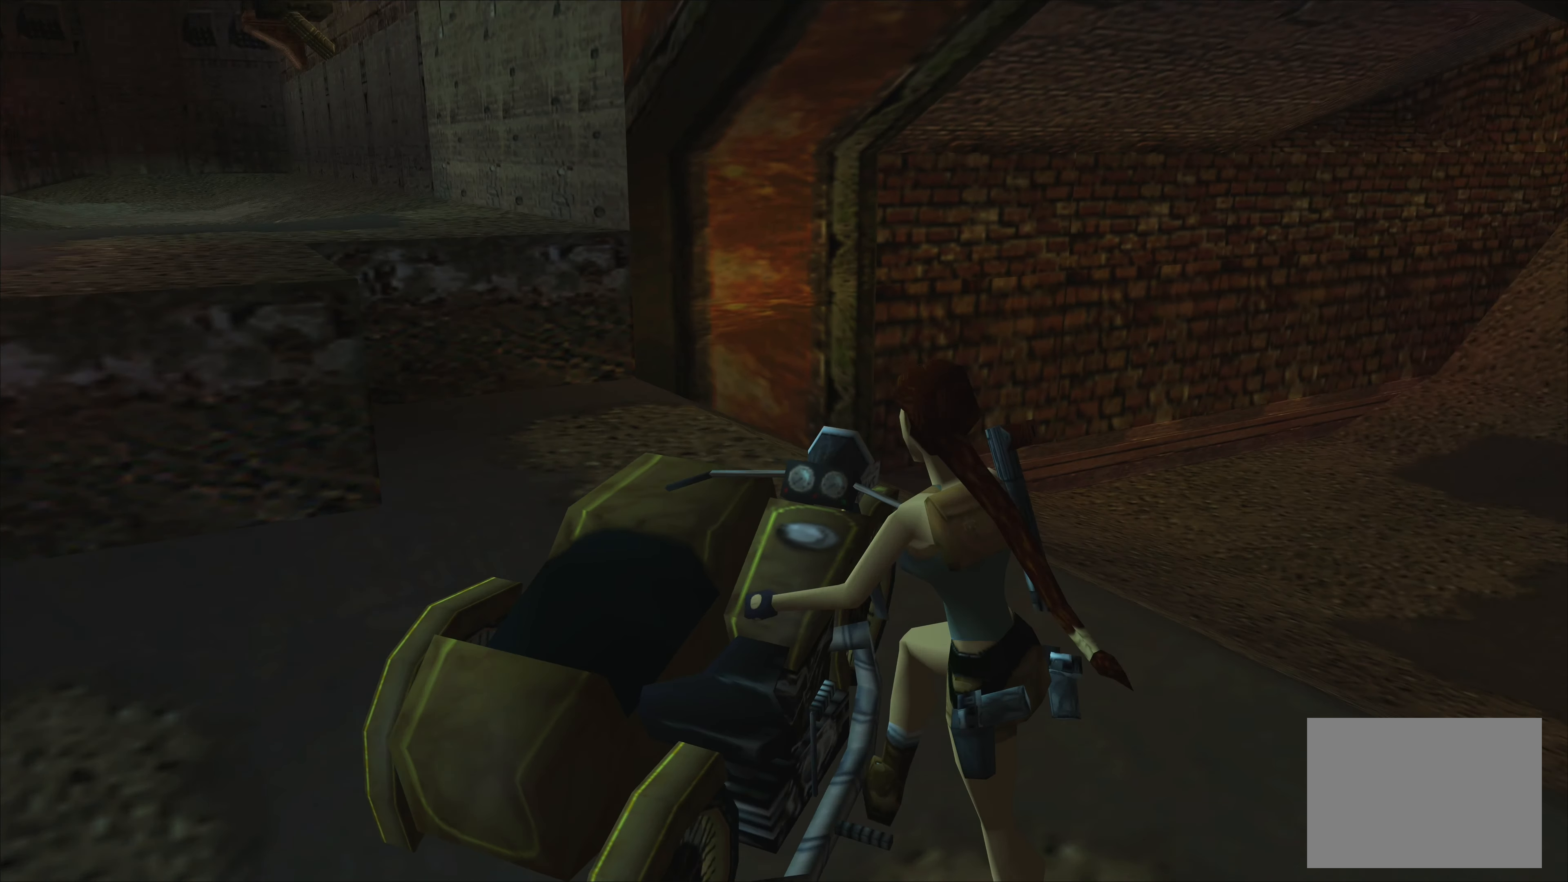
{"buttons": [], "left_stick": "center", "events": []}
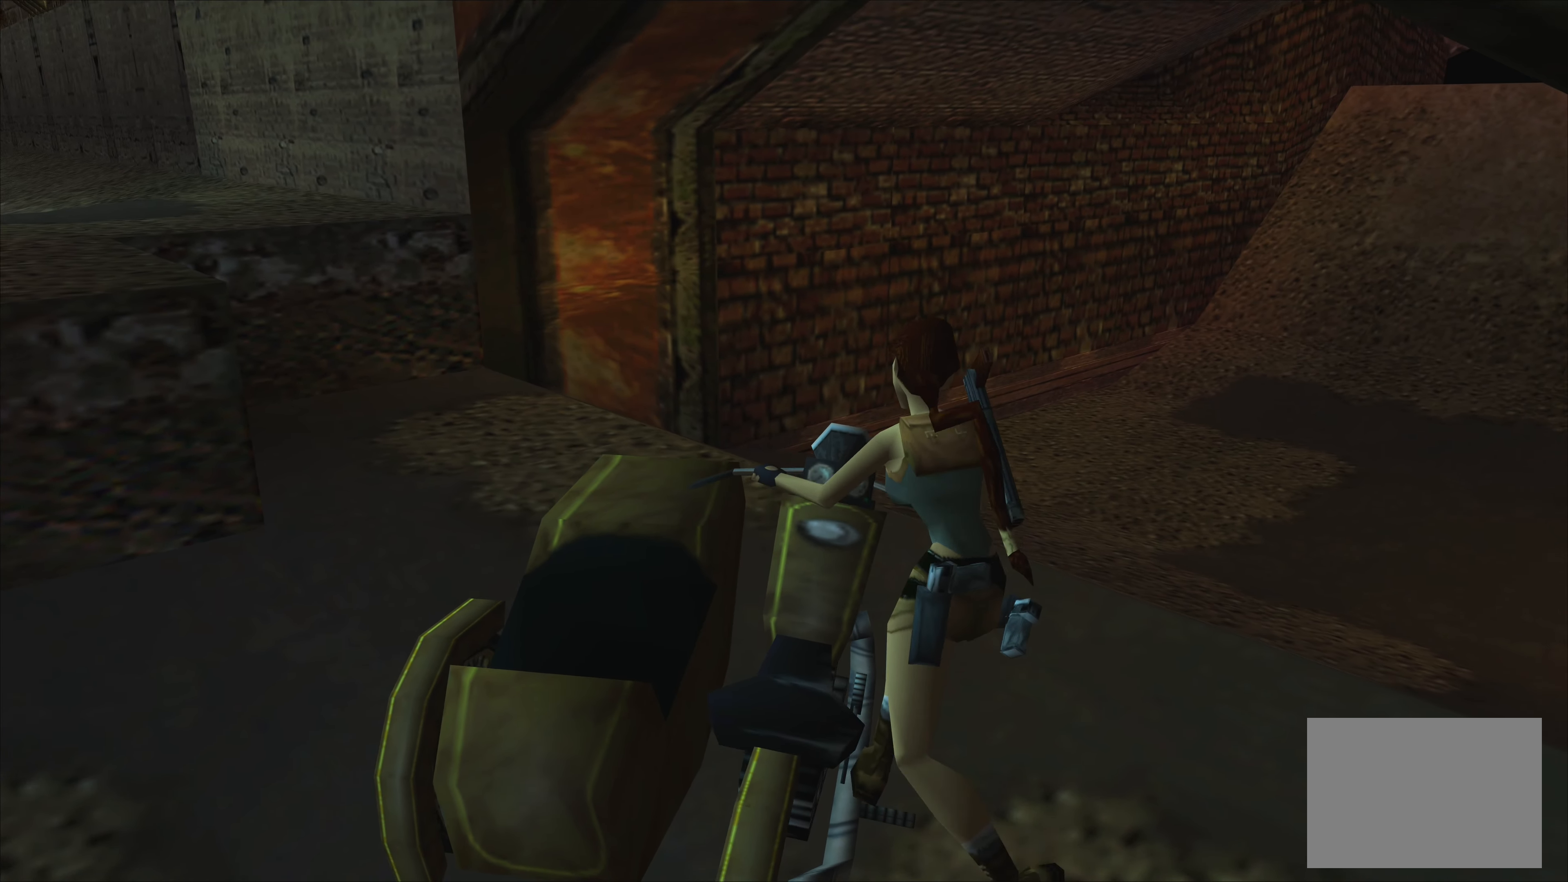
{"buttons": [], "left_stick": "center", "events": []}
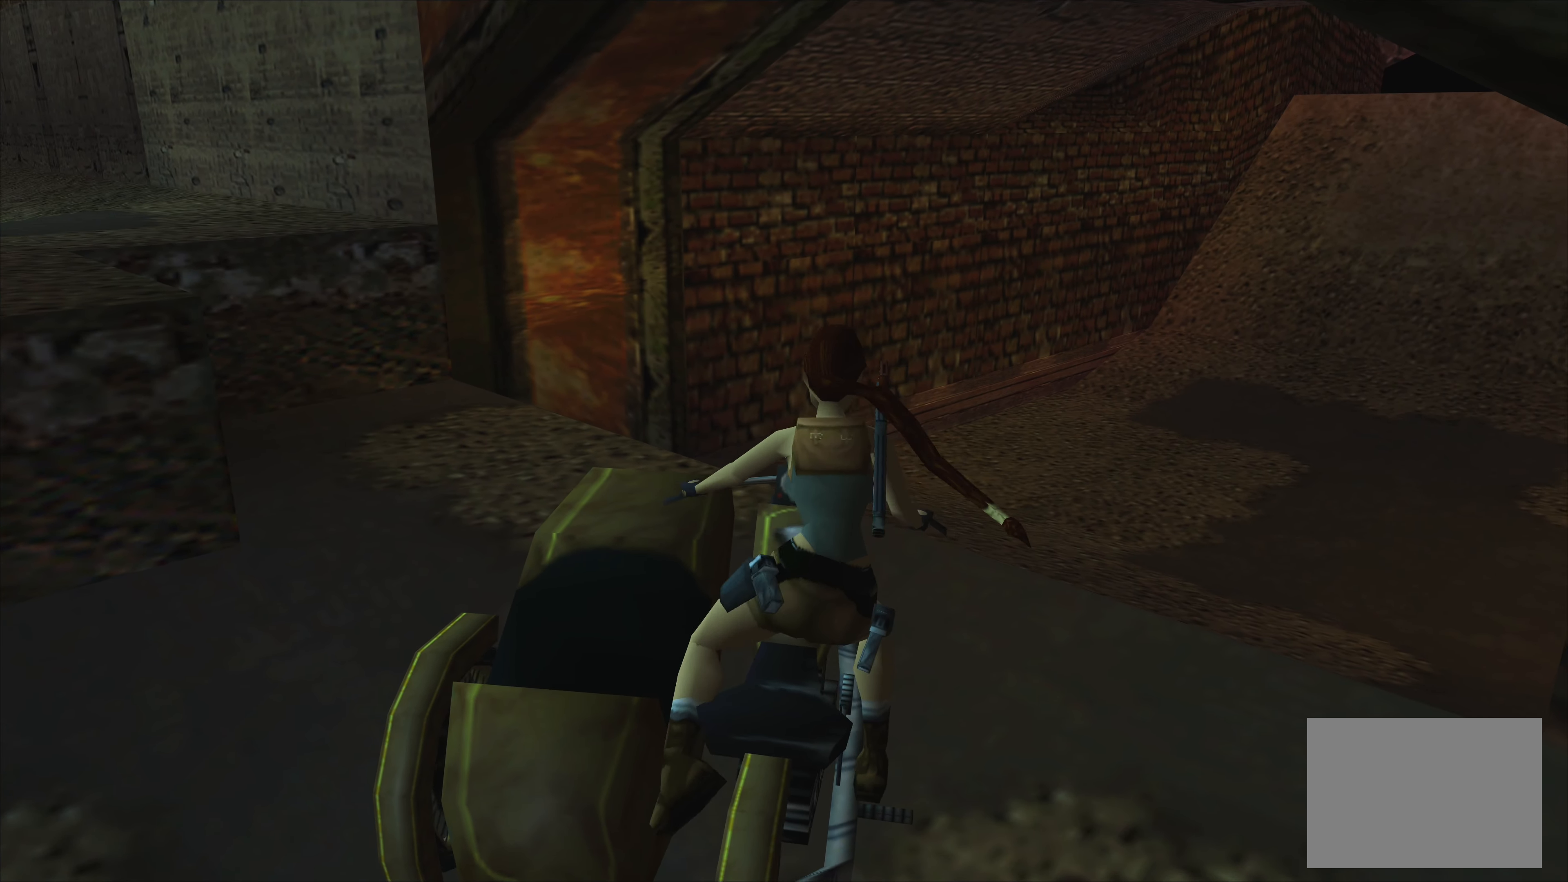
{"buttons": [], "left_stick": "center", "events": []}
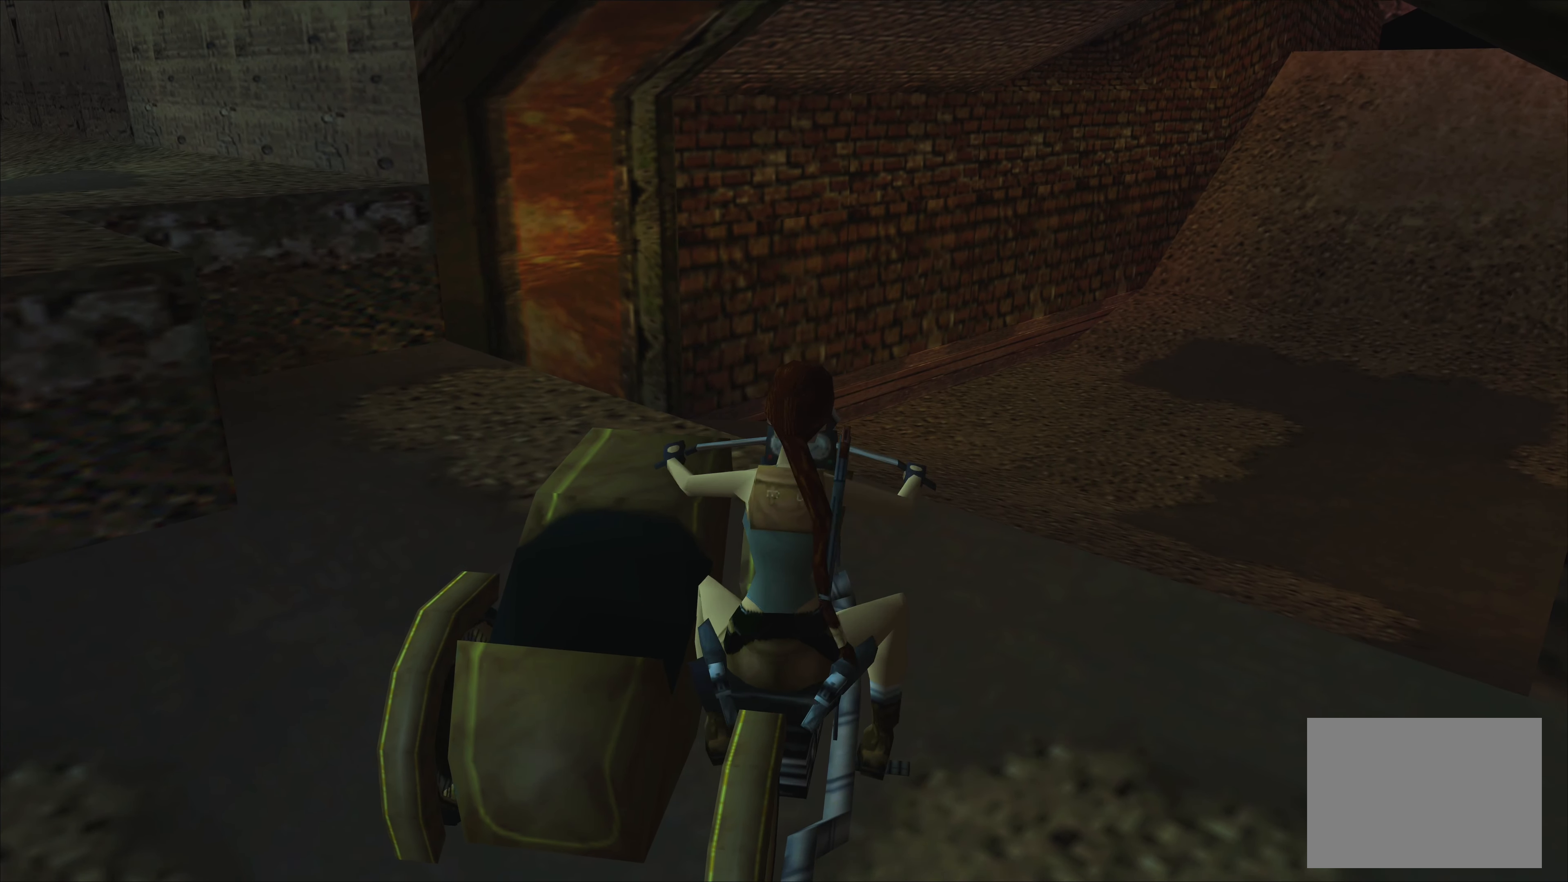
{"buttons": [], "left_stick": "center", "events": []}
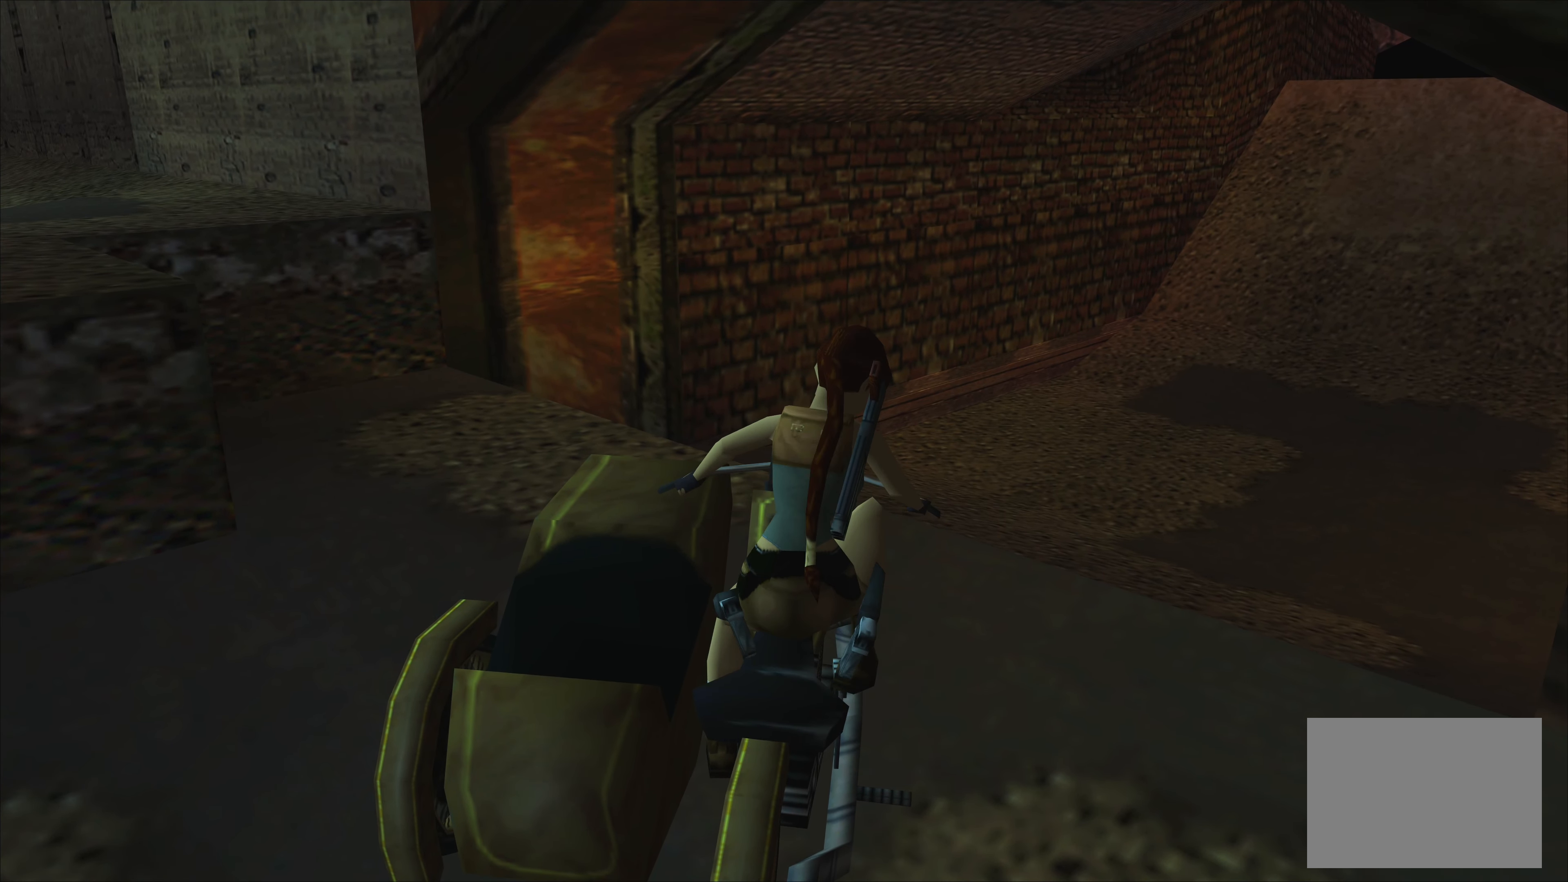
{"buttons": [], "left_stick": "center", "events": []}
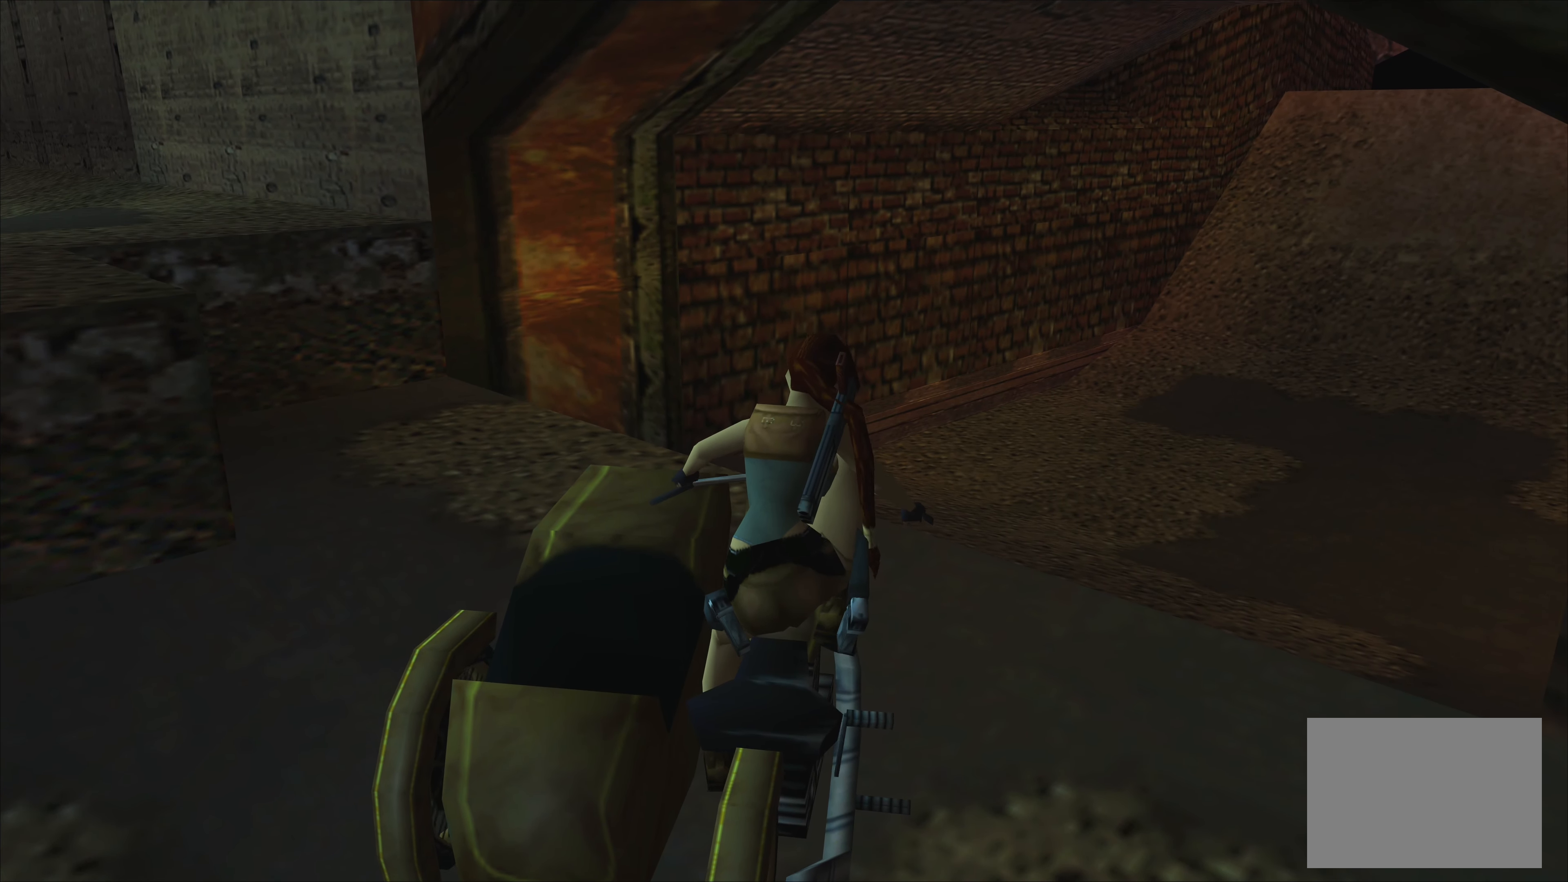
{"buttons": [], "left_stick": "center", "events": []}
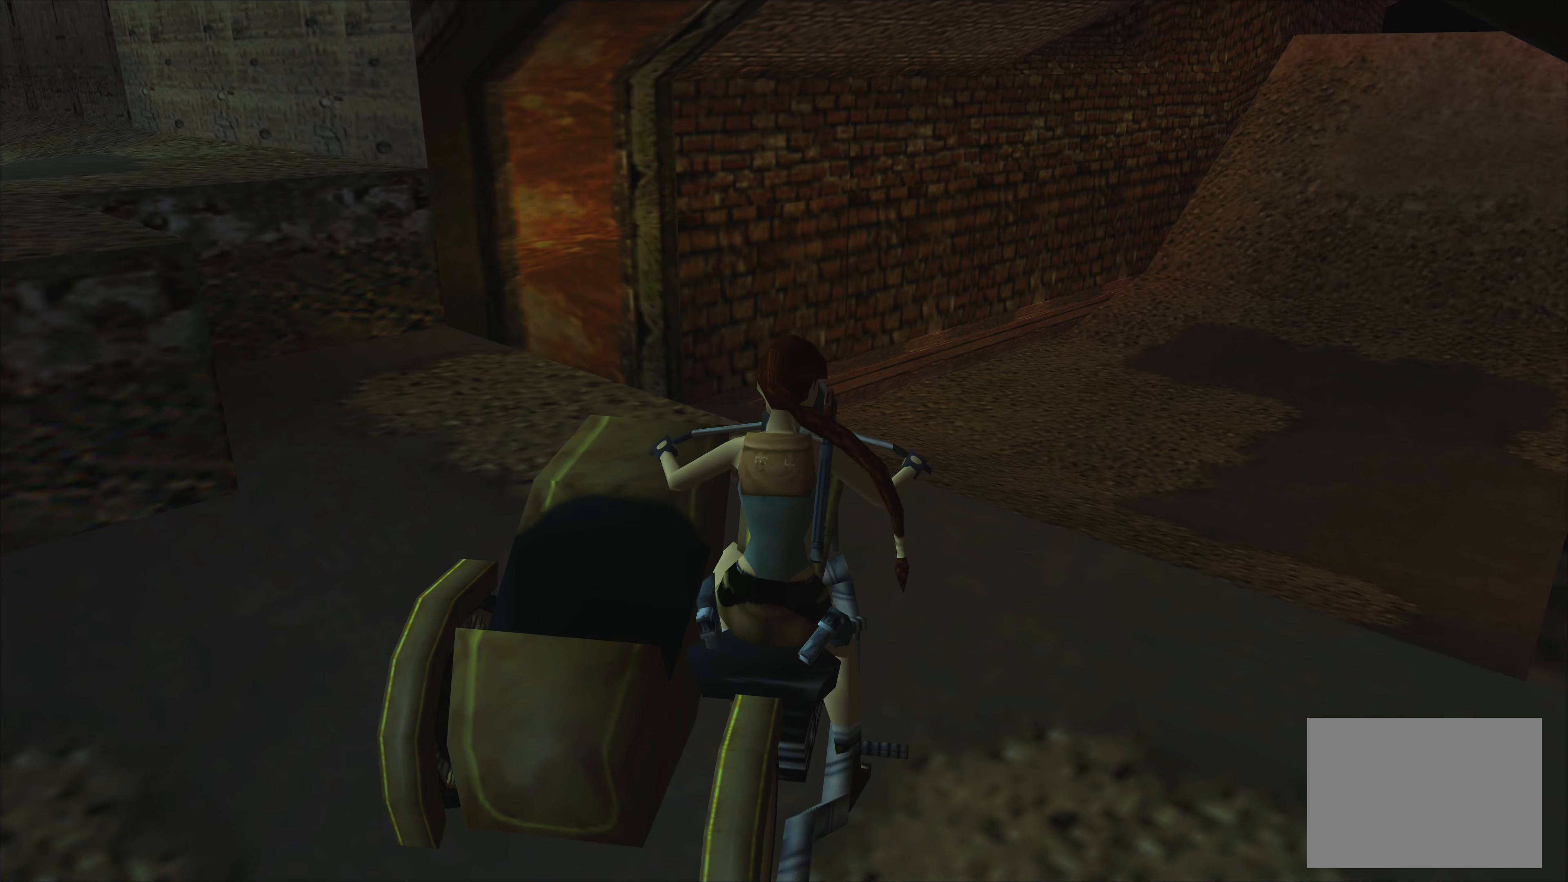
{"buttons": [], "left_stick": "center", "events": []}
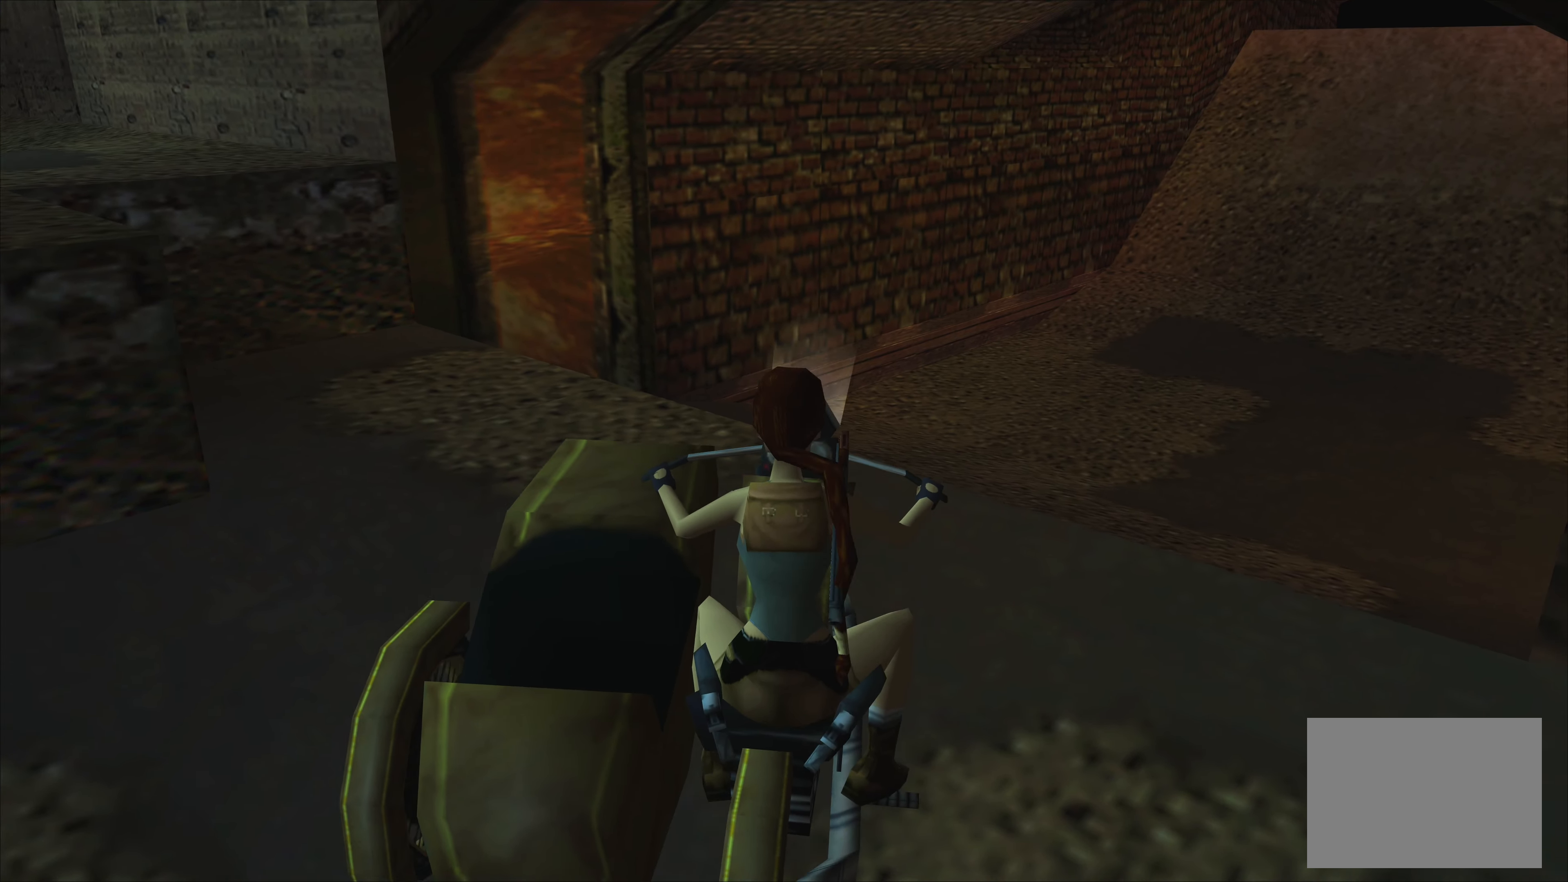
{"buttons": [], "left_stick": "right", "events": [[17, "left_stick", "right"], [67, "left_stick", "down-right"], [400, "left_stick", "right"]]}
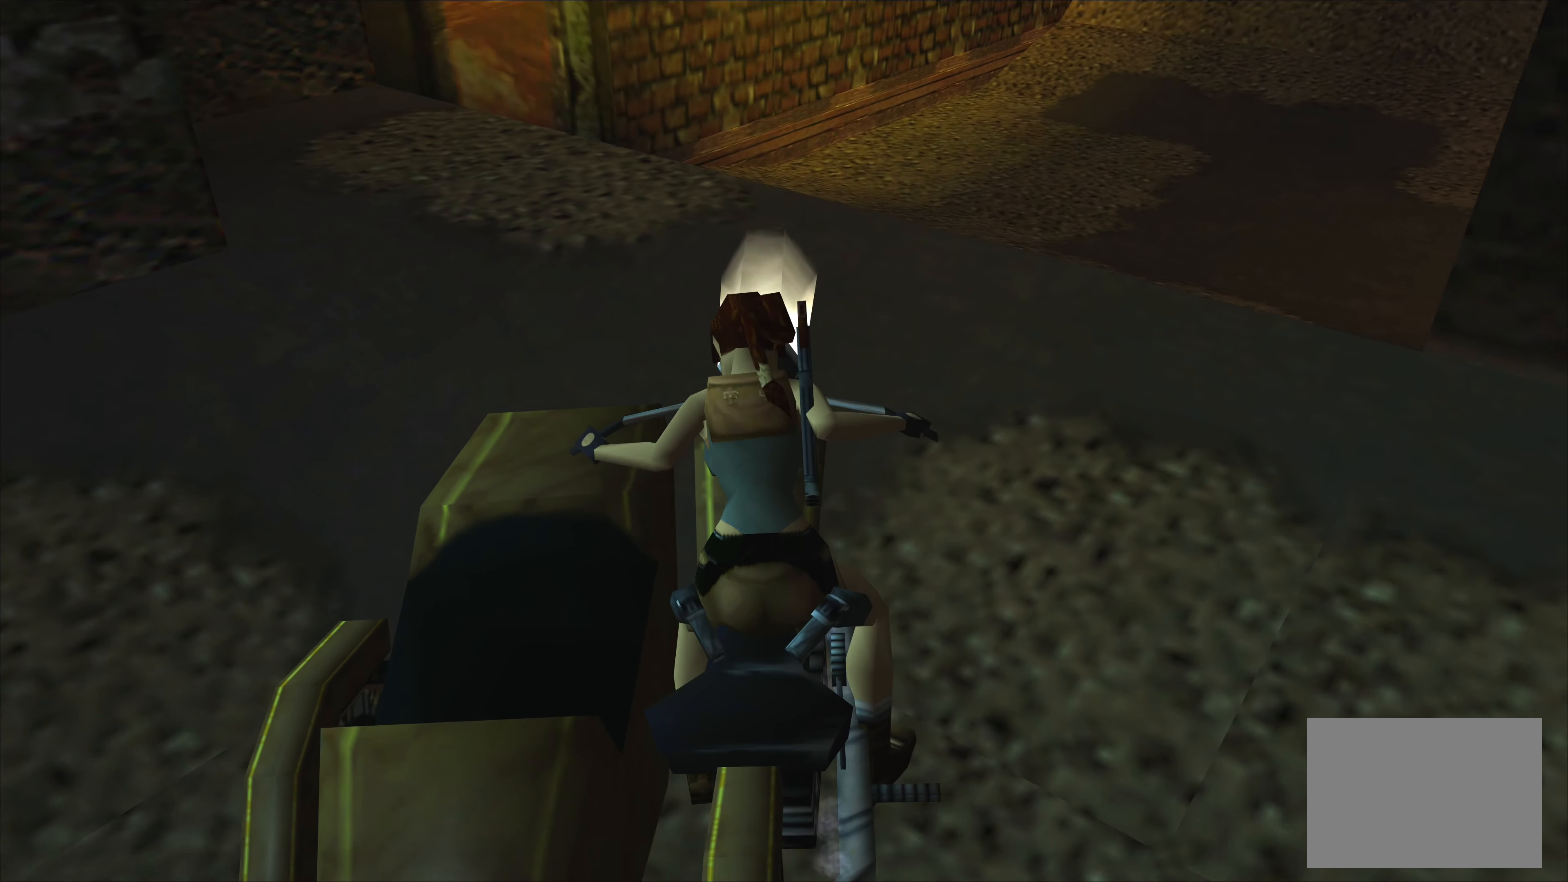
{"buttons": [], "left_stick": "right", "events": []}
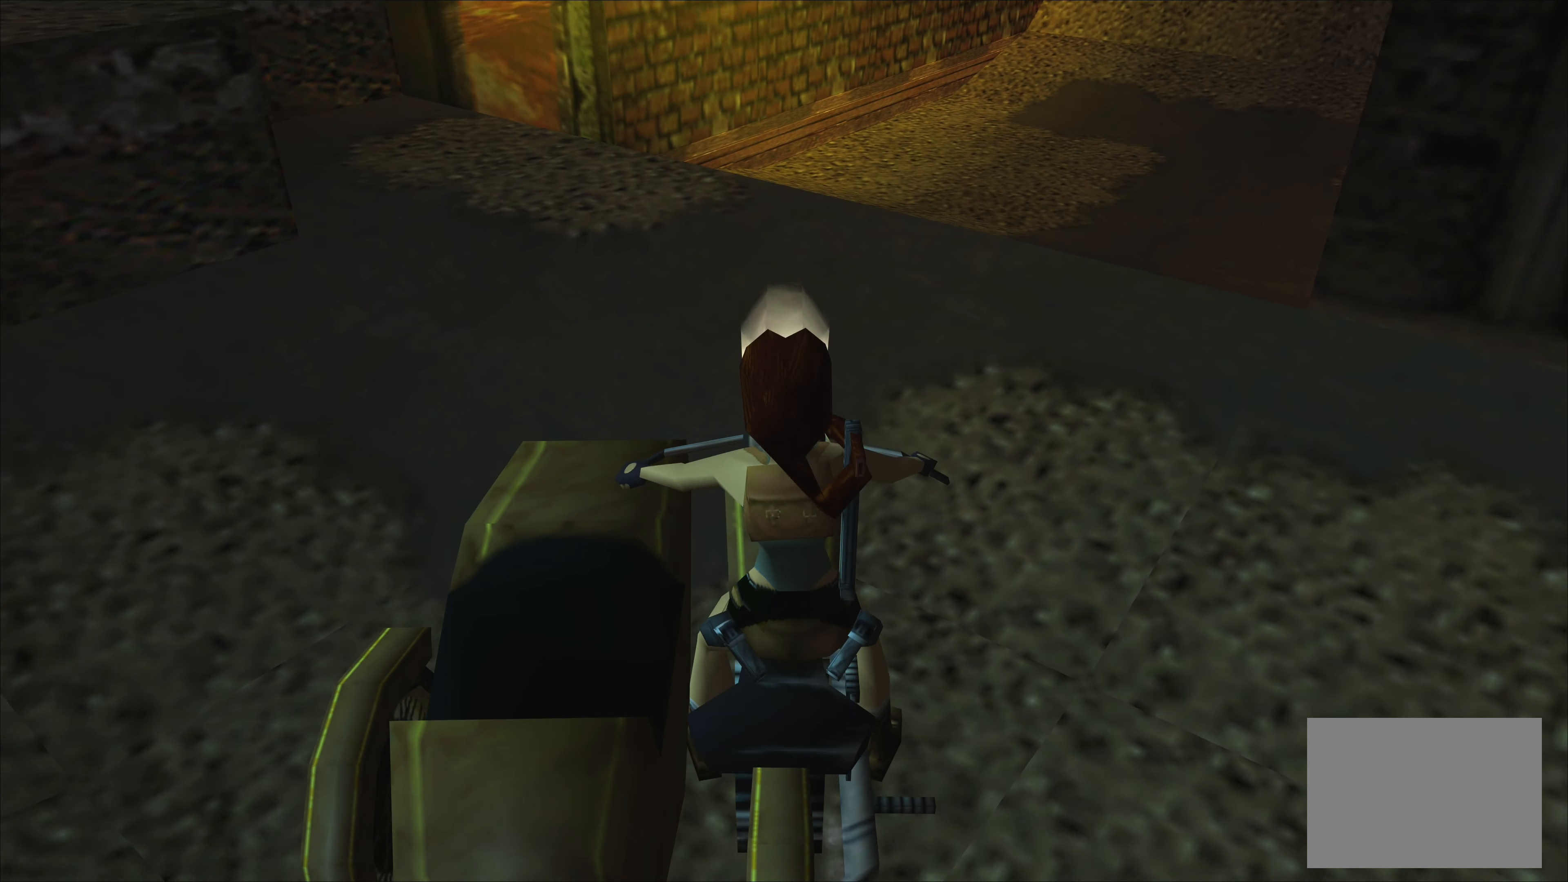
{"buttons": [], "left_stick": "right", "events": []}
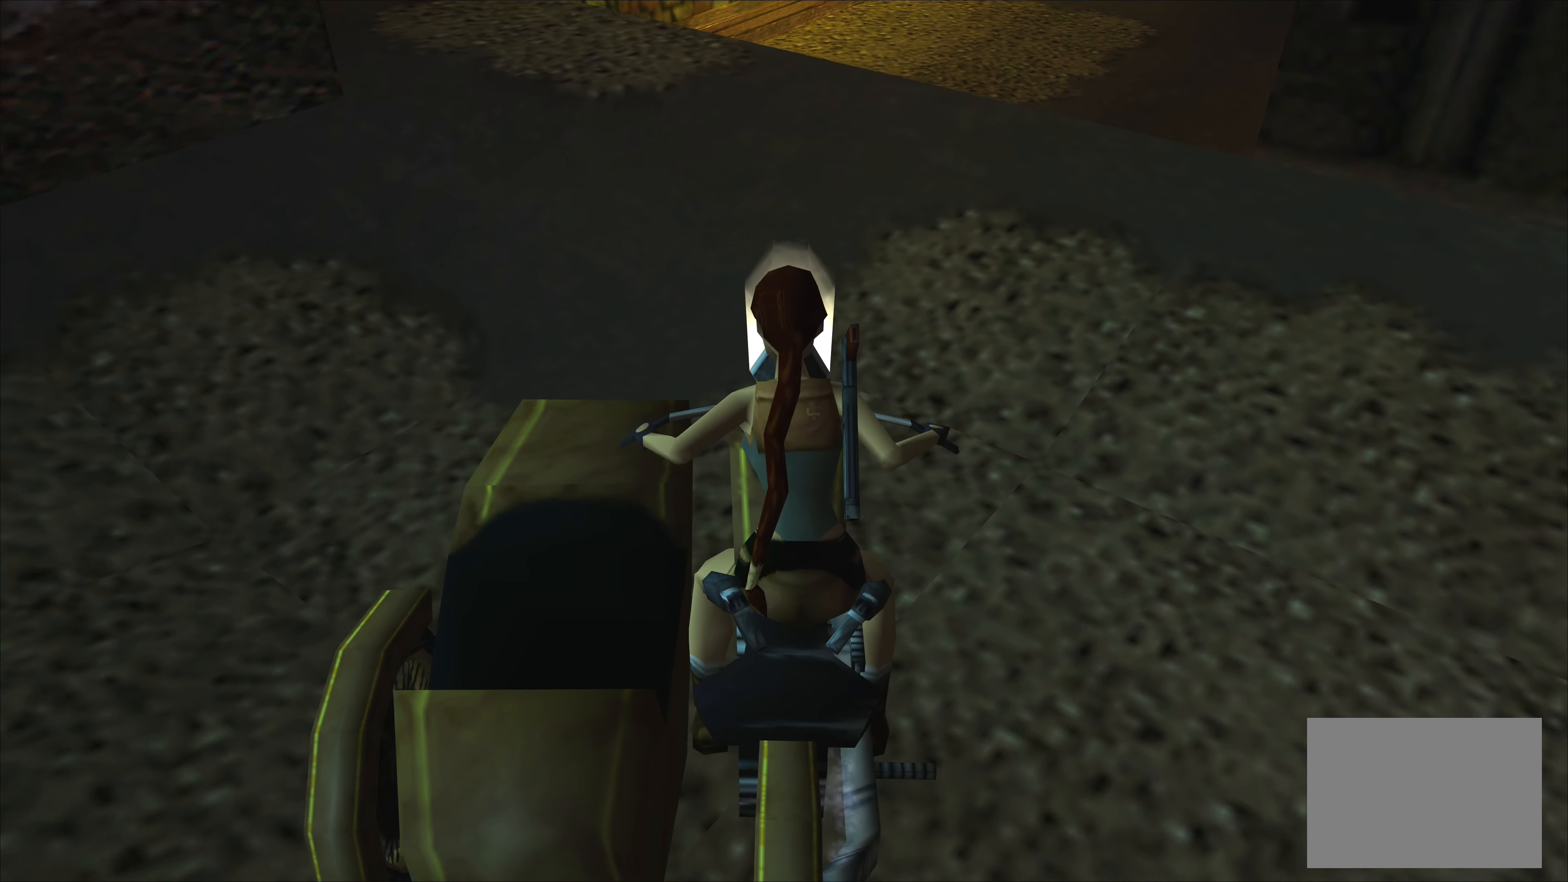
{"buttons": [], "left_stick": "right", "events": []}
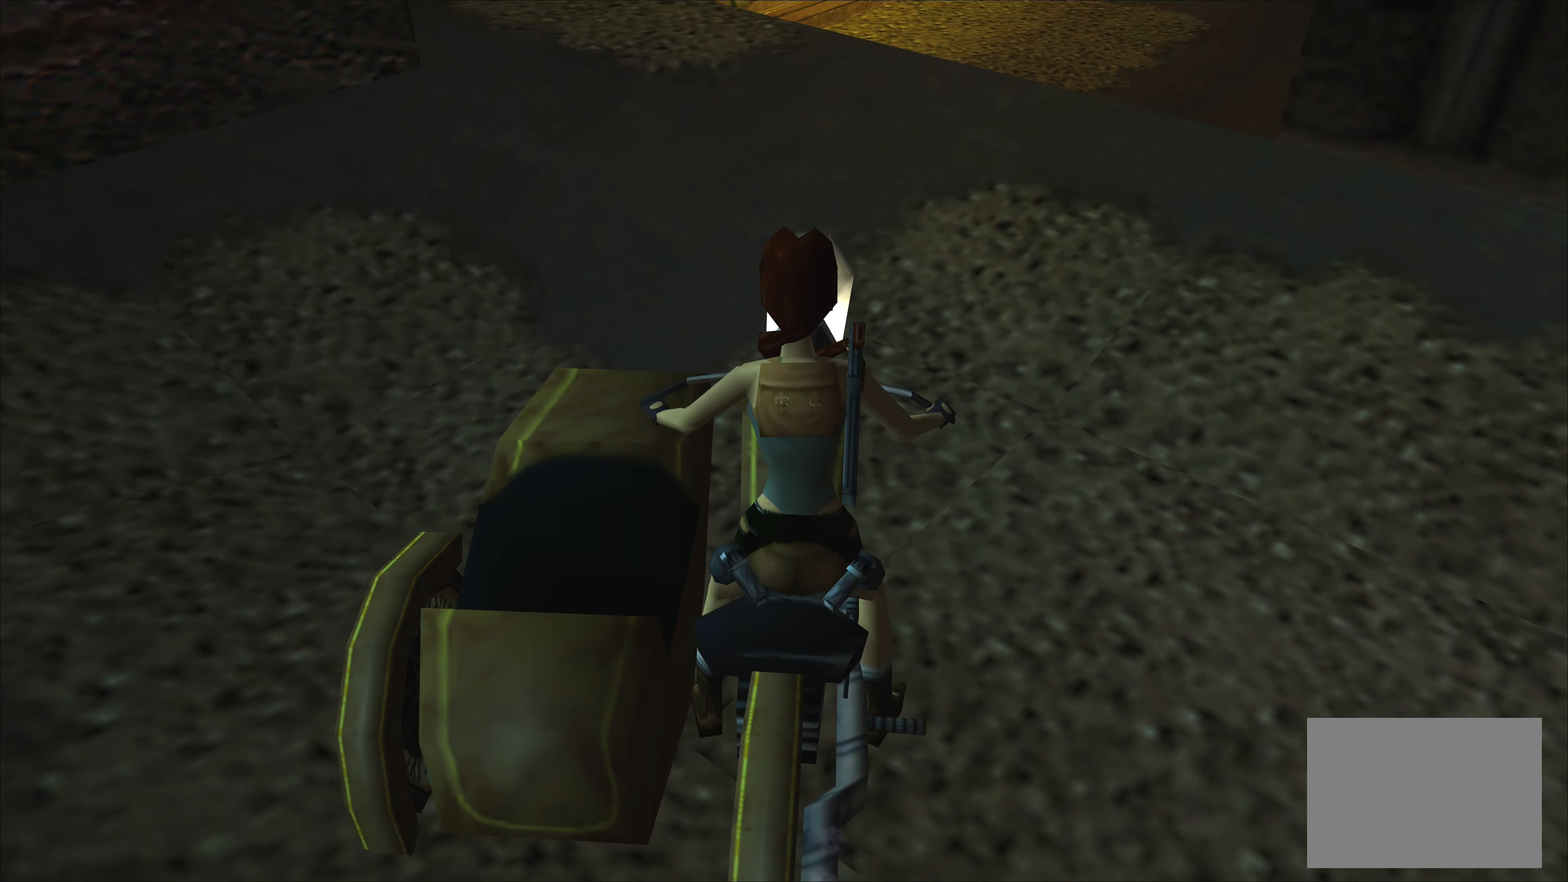
{"buttons": [], "left_stick": "up", "events": [[34, "left_stick", "center"], [400, "left_stick", "up"]]}
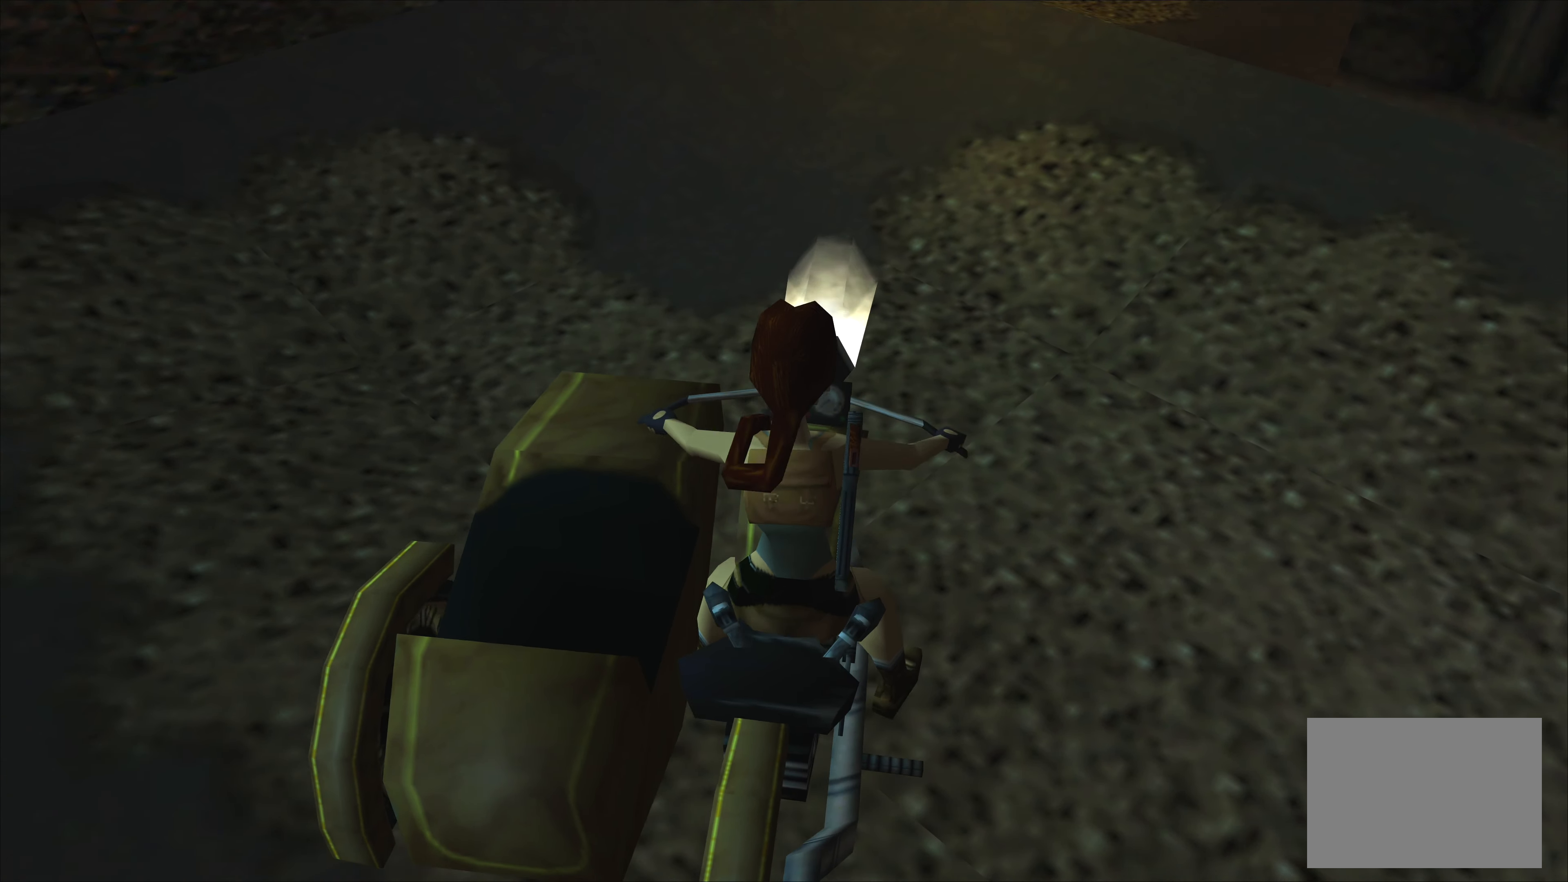
{"buttons": [], "left_stick": "up", "events": []}
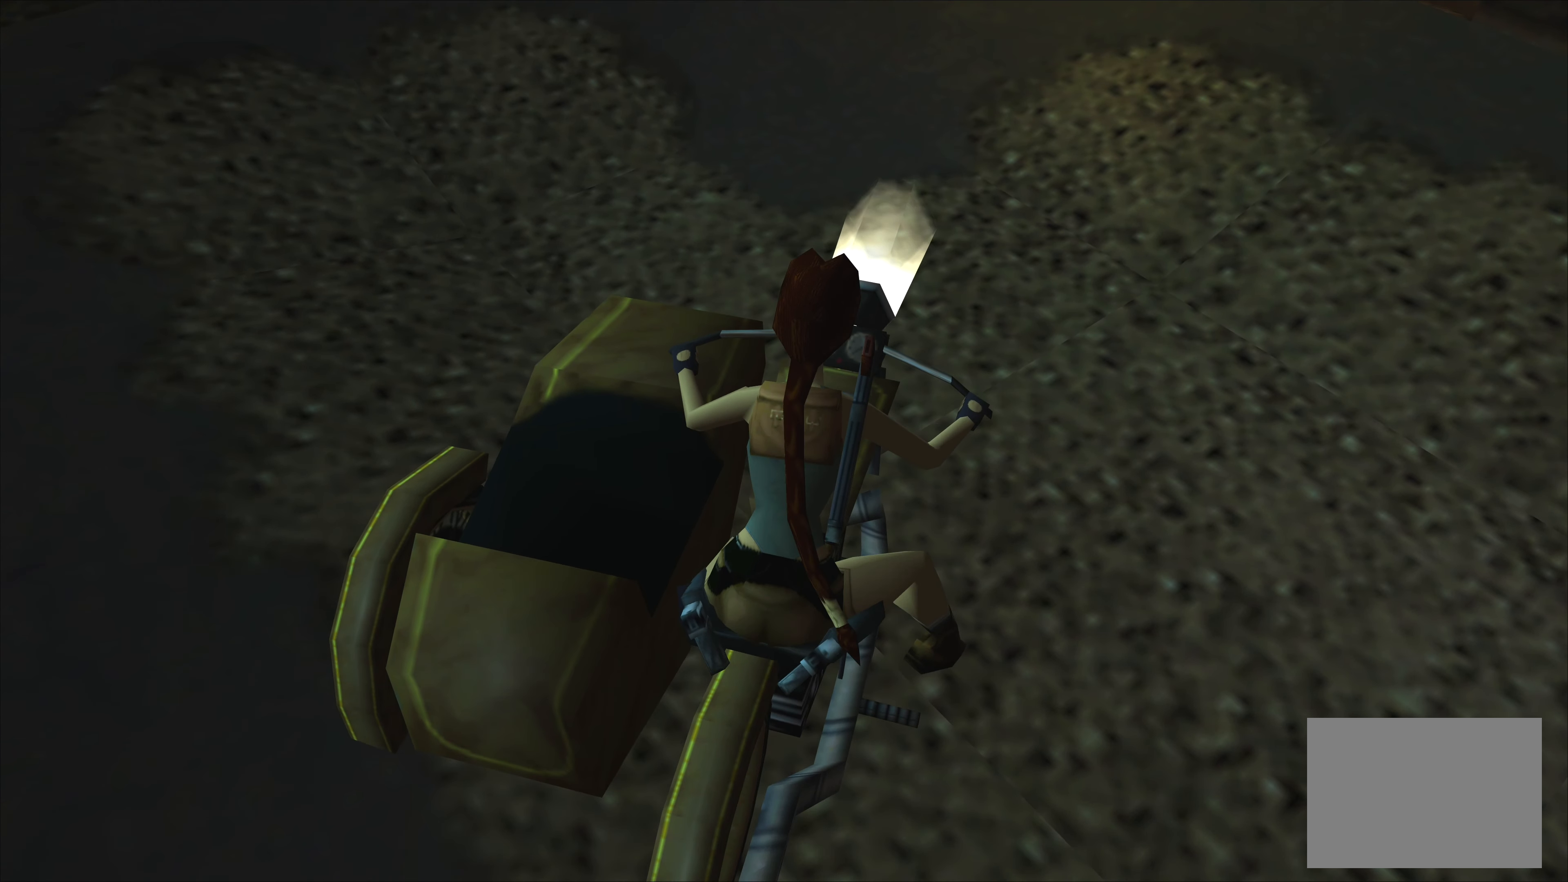
{"buttons": ["SQUARE"], "left_stick": "up", "events": [[34, "SQUARE", "down"]]}
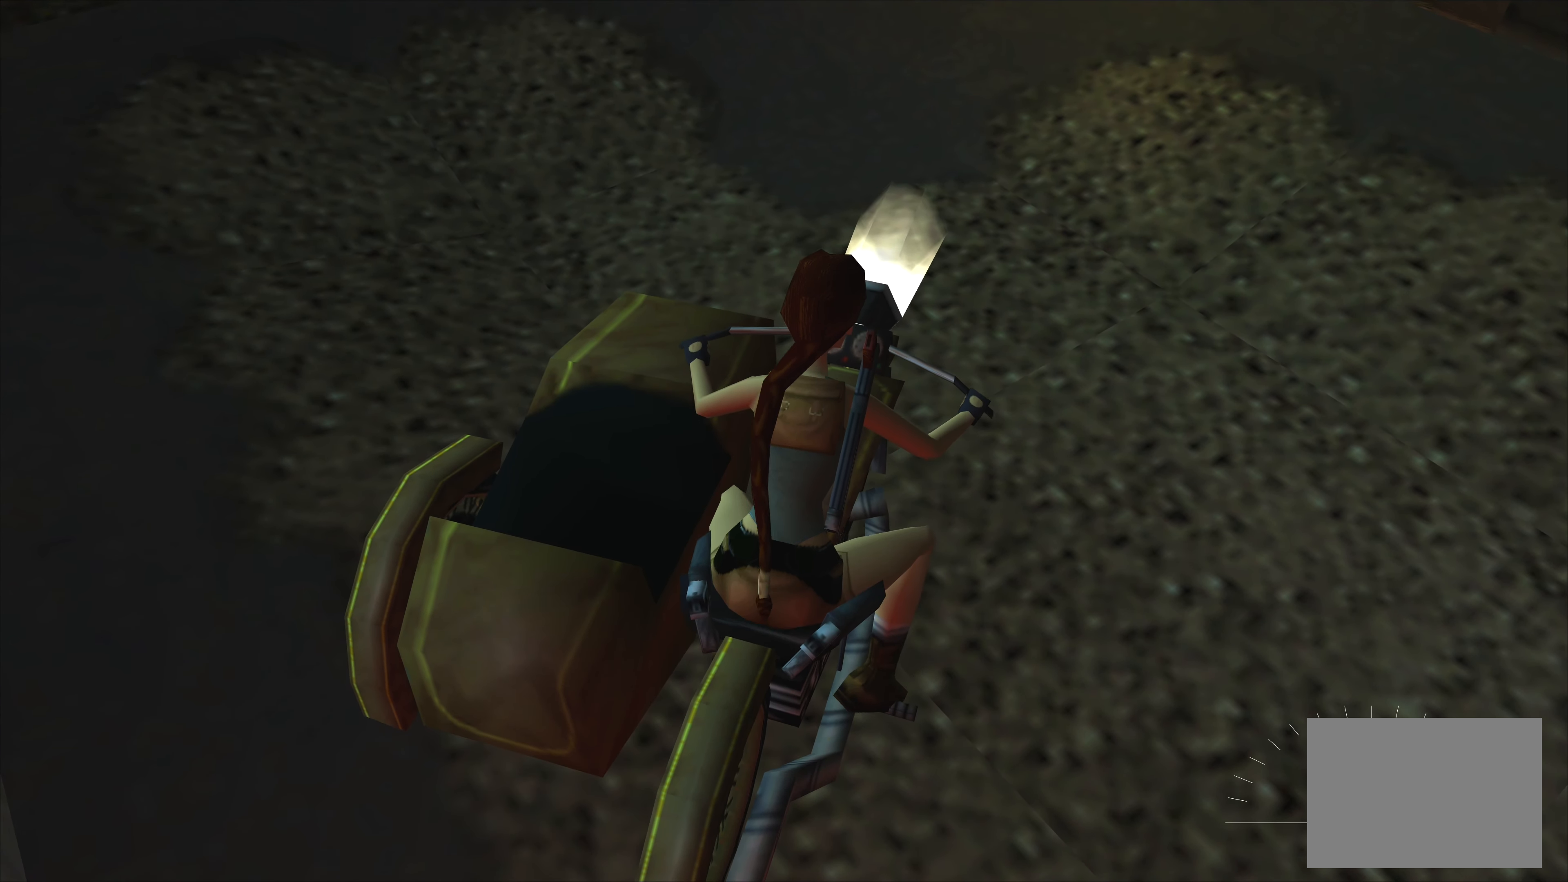
{"buttons": [], "left_stick": "up", "events": [[450, "SQUARE", "up"]]}
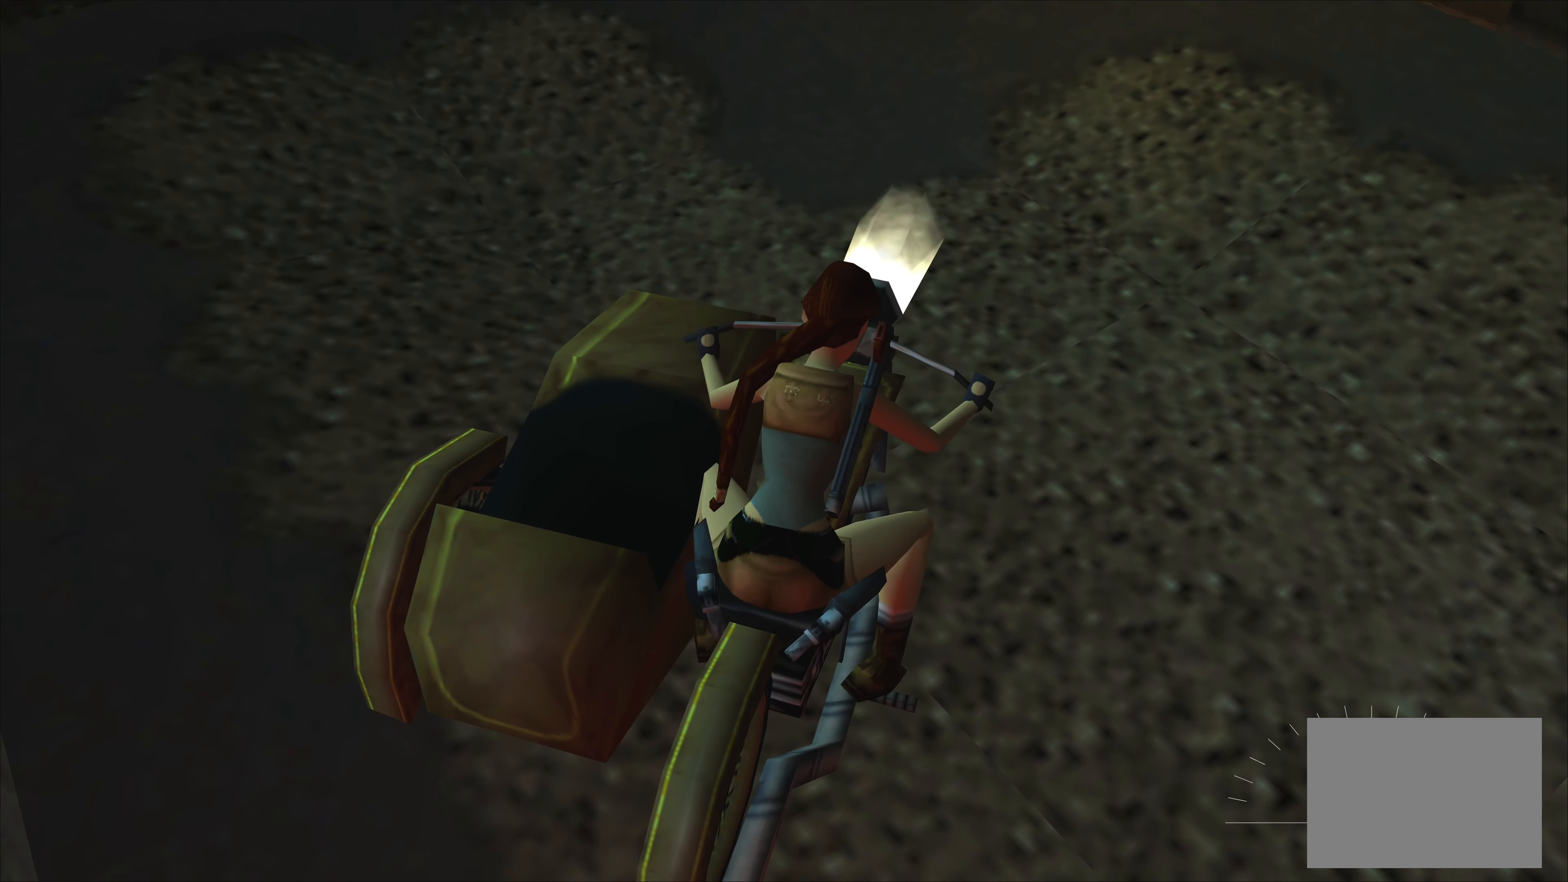
{"buttons": ["CROSS"], "left_stick": "up", "events": [[100, "CROSS", "down"]]}
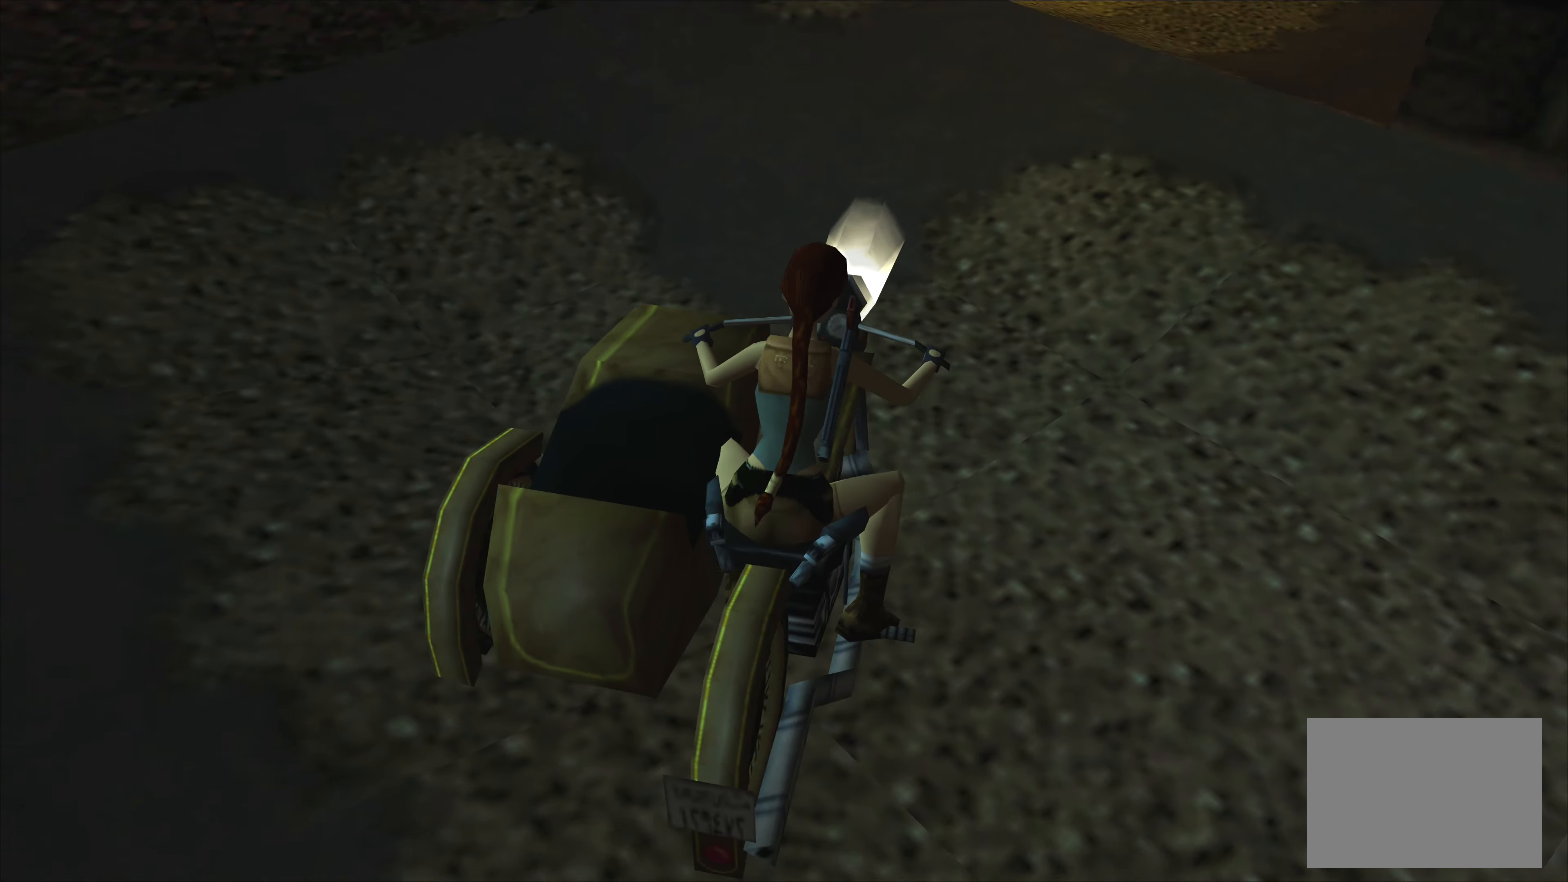
{"buttons": [], "left_stick": "center", "events": [[233, "left_stick", "up-right"], [416, "CROSS", "up"], [483, "left_stick", "center"]]}